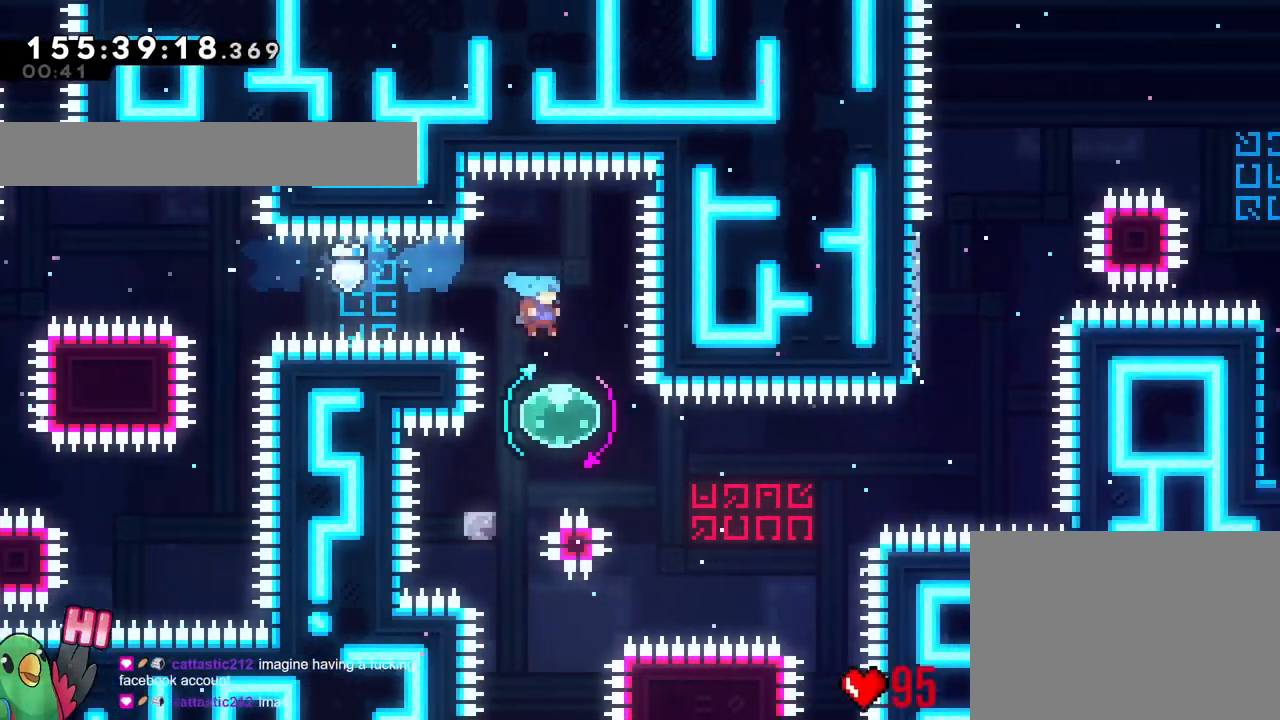
Gameplay with a controller (Nintendo layout); each line is a JSON object with the inputs held at the frame after it. "events" lists button and stick changes between this image and that frame as [ms after this image, input, new state], when the widget could be followed in between. Not read: L1 L3 R1 R3 START.
{"buttons": ["B"], "left_stick": "up-right", "right_stick": "center"}
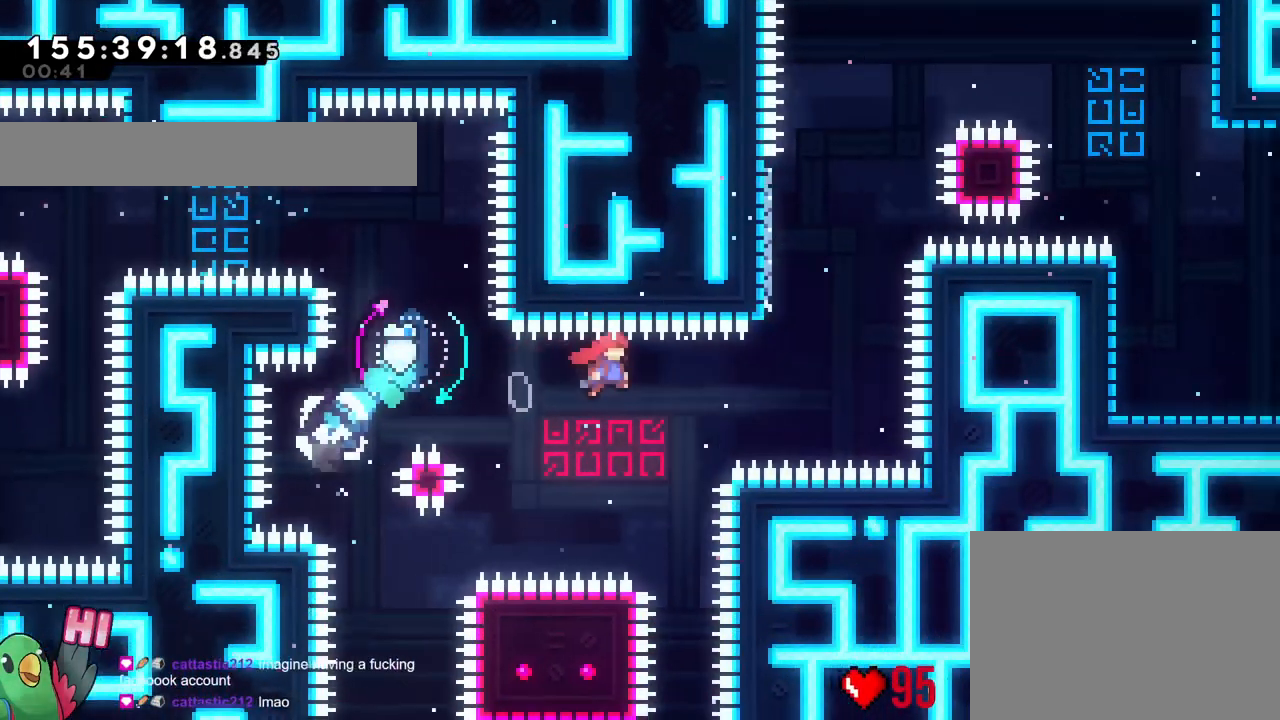
{"buttons": ["B"], "left_stick": "up", "right_stick": "center", "events": [[167, "left_stick", "up"], [234, "Y", "down"], [367, "Y", "up"], [401, "B", "up"], [468, "B", "down"]]}
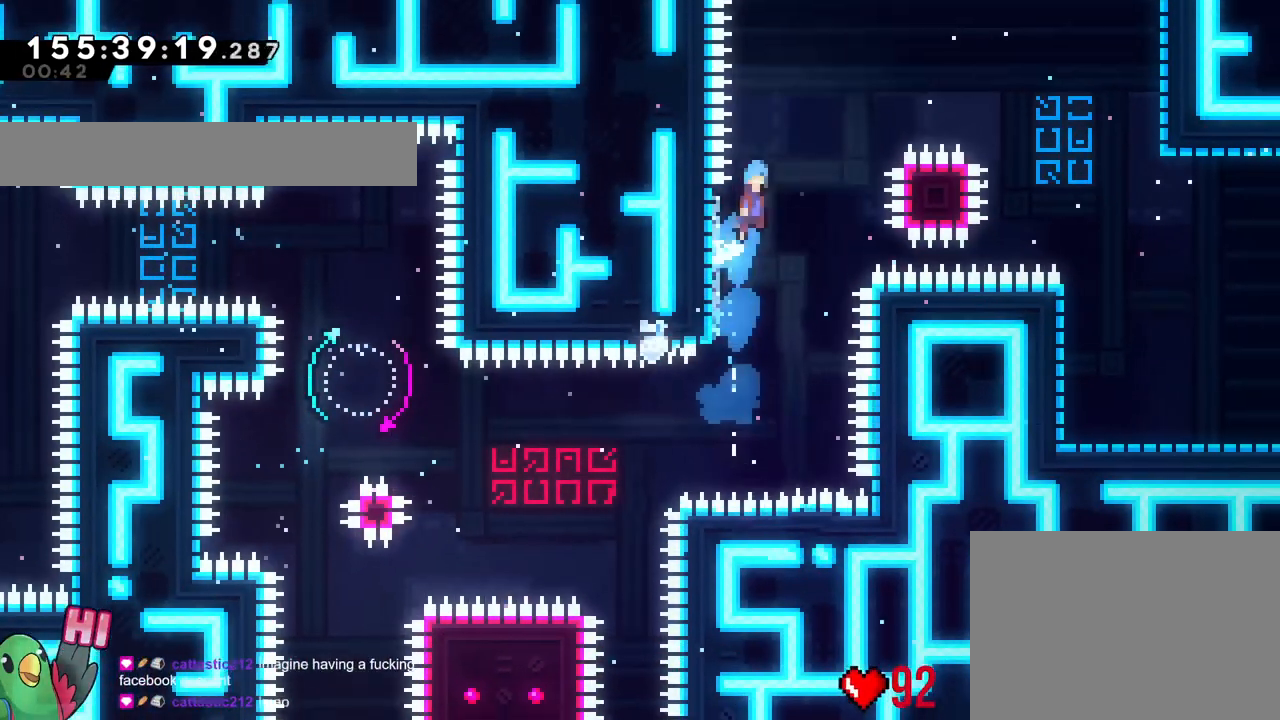
{"buttons": ["B"], "left_stick": "right", "right_stick": "center", "events": [[34, "left_stick", "right"]]}
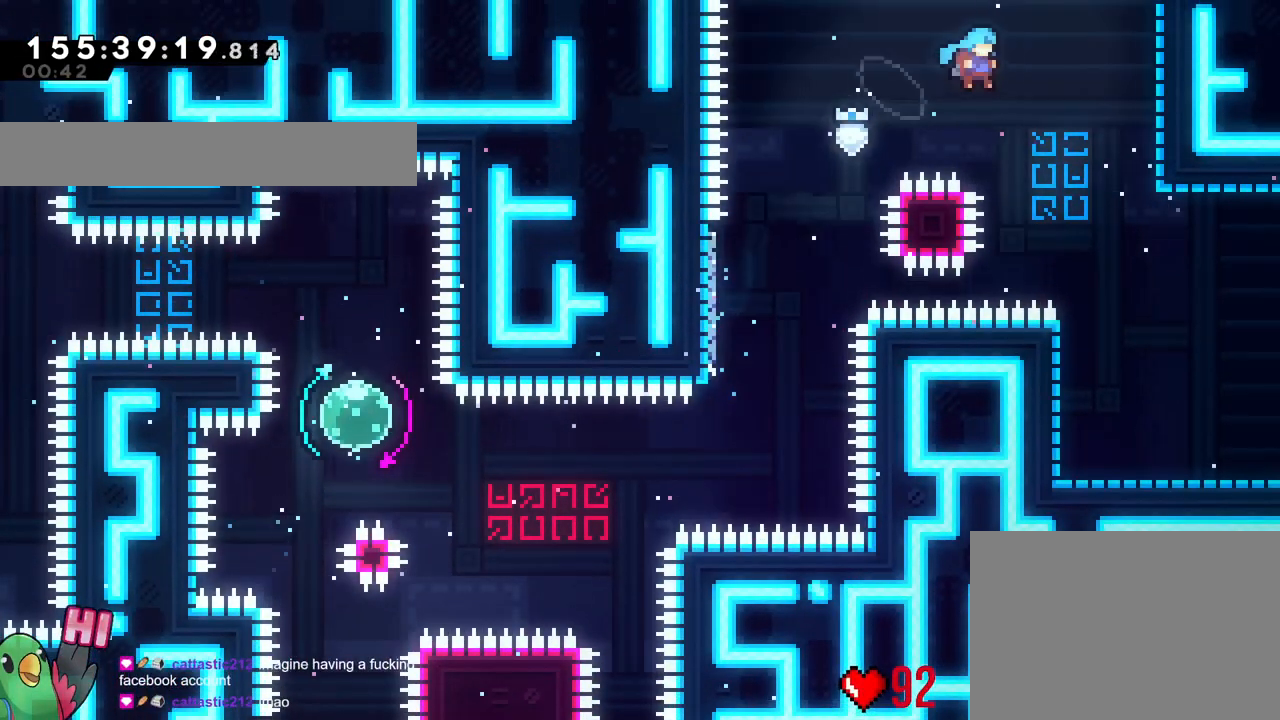
{"buttons": [], "left_stick": "center", "right_stick": "center", "events": [[383, "B", "up"], [383, "left_stick", "center"]]}
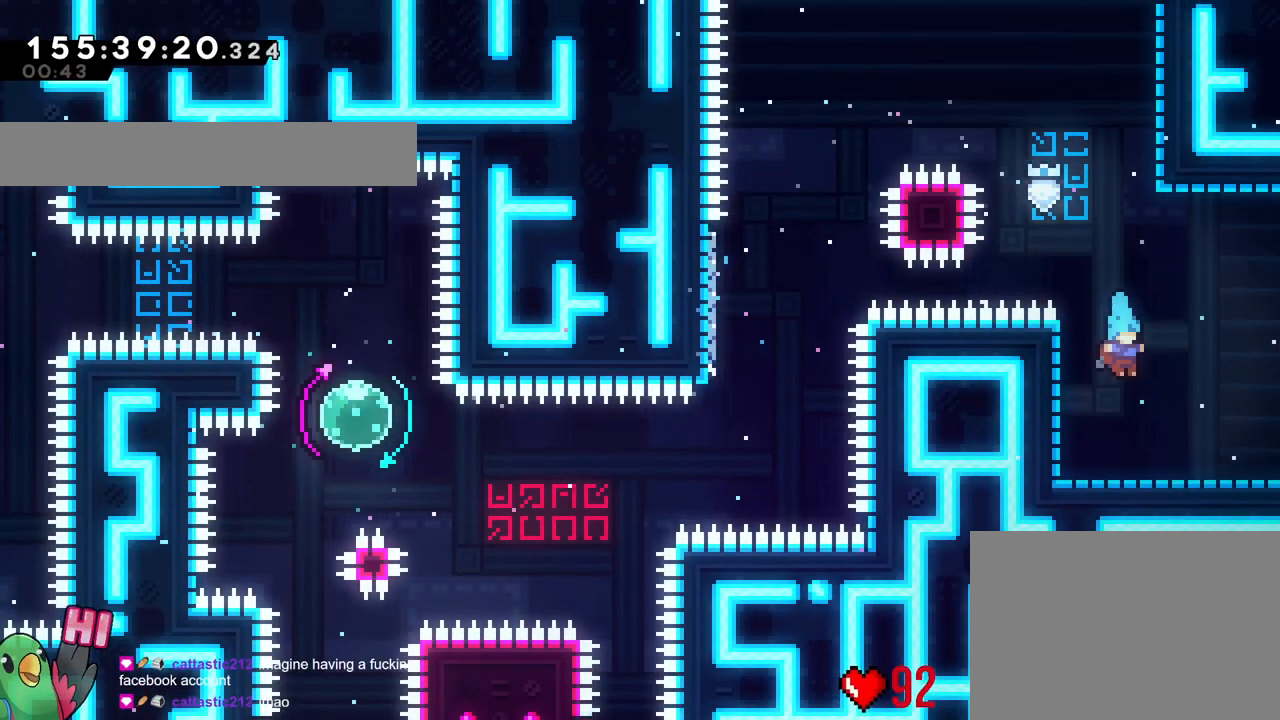
{"buttons": ["B", "Y"], "left_stick": "up-right", "right_stick": "center", "events": [[267, "B", "down"], [334, "left_stick", "up-right"], [501, "Y", "down"]]}
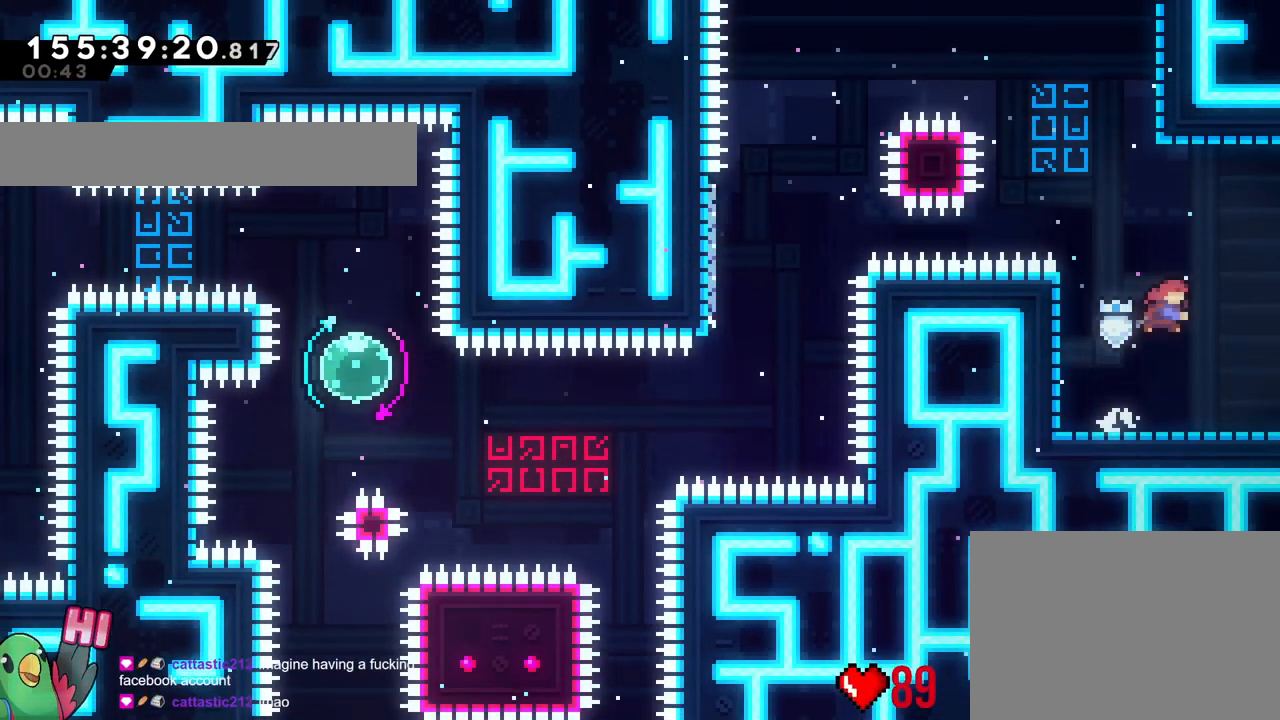
{"buttons": [], "left_stick": "right", "right_stick": "center", "events": [[167, "Y", "up"], [217, "B", "up"], [317, "left_stick", "right"]]}